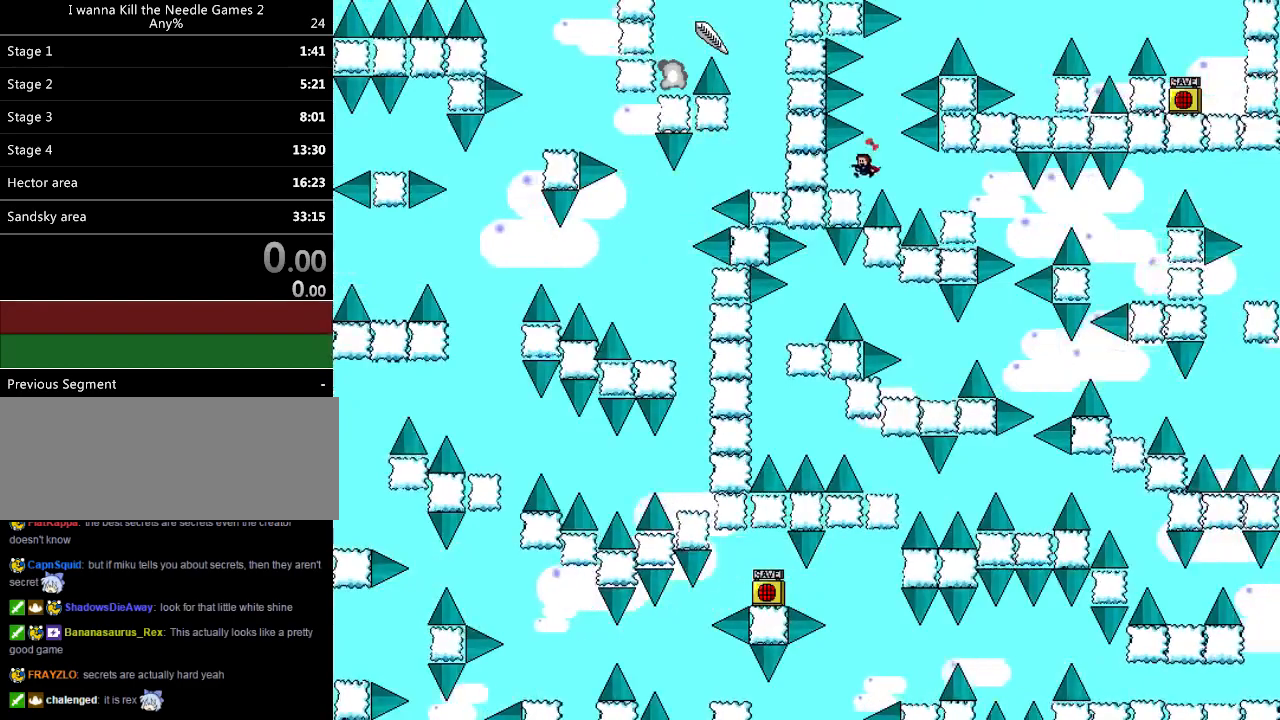
Gameplay with keyboard; each line is a JSON object with the keys held at the frame after it. "events" lists presses ("down") and releases ("up") of "down", "left", "r", "right", "shift_l", "shift_r", "up" and "z" between this image and that frame as [ms after this image, input, new state], when the widget could be followed in between. No other keys are recorded. Mouse input is not recorded.
{"keys": ["right"], "events": [[80, "left", "up"], [160, "right", "down"], [160, "shift_l", "down"], [200, "shift_l", "up"], [340, "right", "up"], [460, "right", "down"]]}
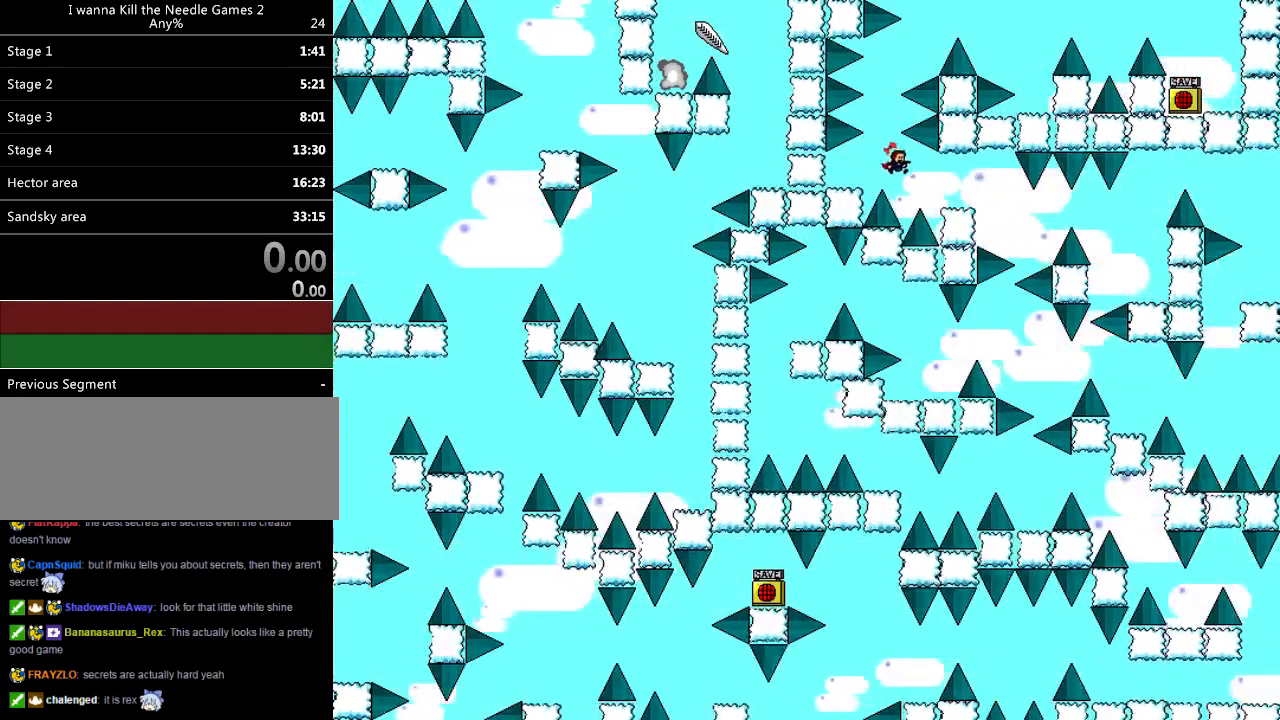
{"keys": [], "events": [[140, "shift_l", "down"], [160, "shift_l", "up"], [340, "right", "up"]]}
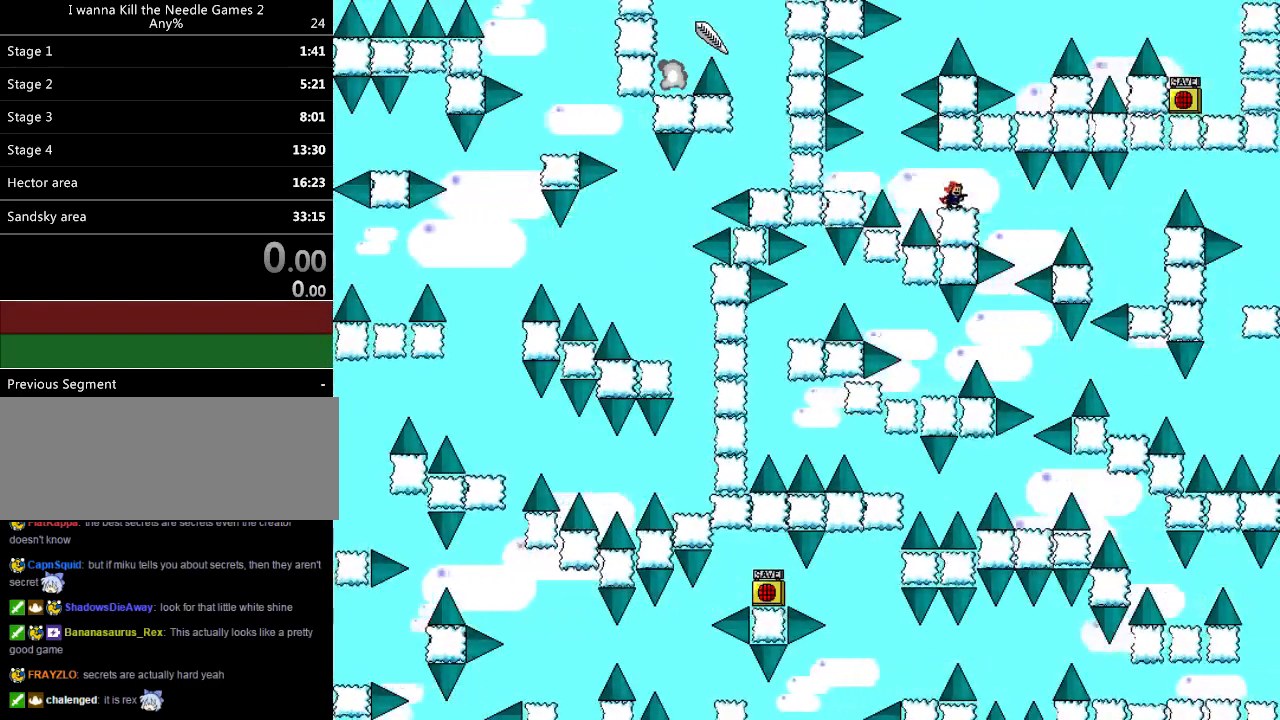
{"keys": ["right", "shift_l"], "events": [[40, "right", "down"], [440, "shift_l", "down"]]}
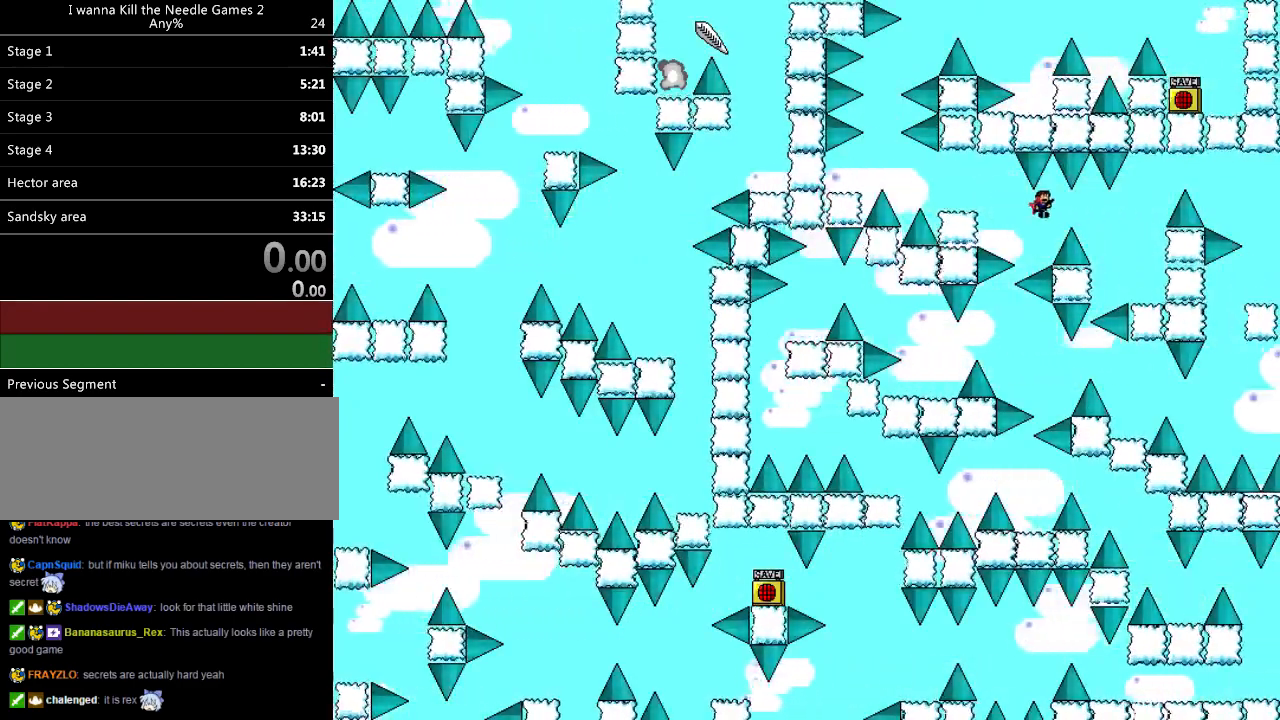
{"keys": ["r"], "events": [[20, "shift_l", "up"], [480, "r", "down"], [480, "right", "up"]]}
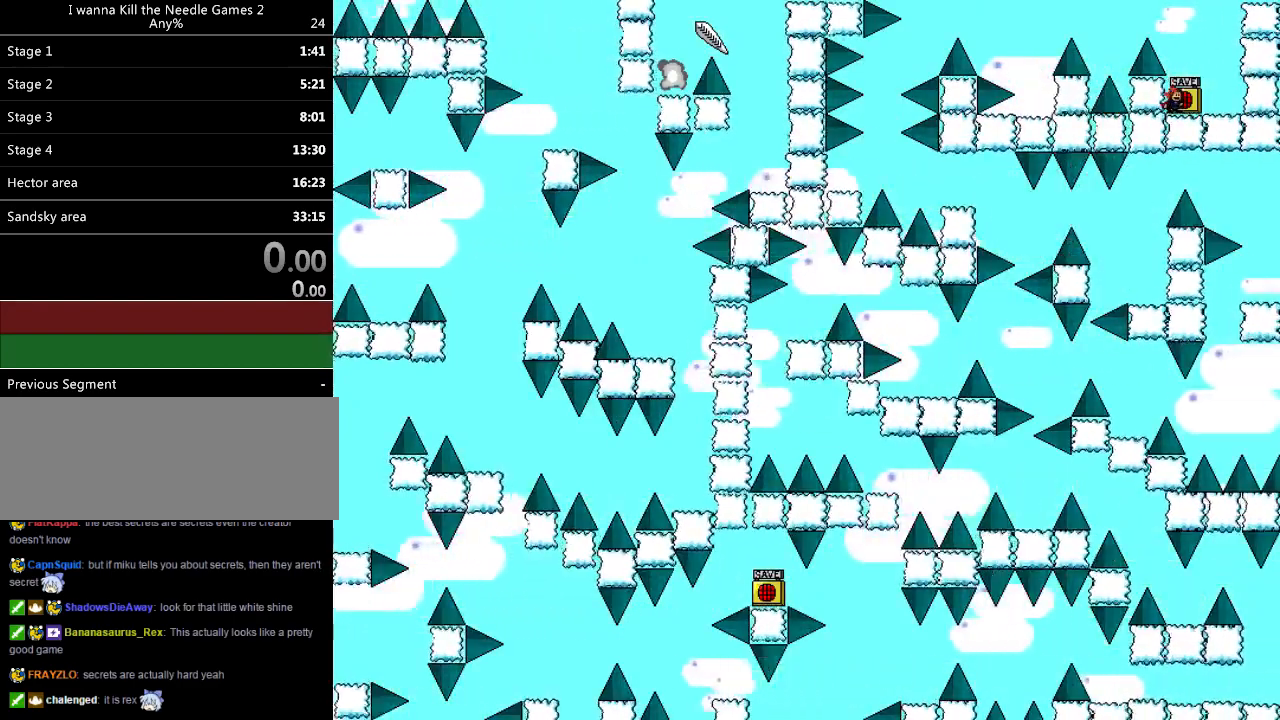
{"keys": ["shift_l"], "events": [[80, "r", "up"], [260, "left", "down"], [460, "left", "up"], [460, "shift_l", "down"]]}
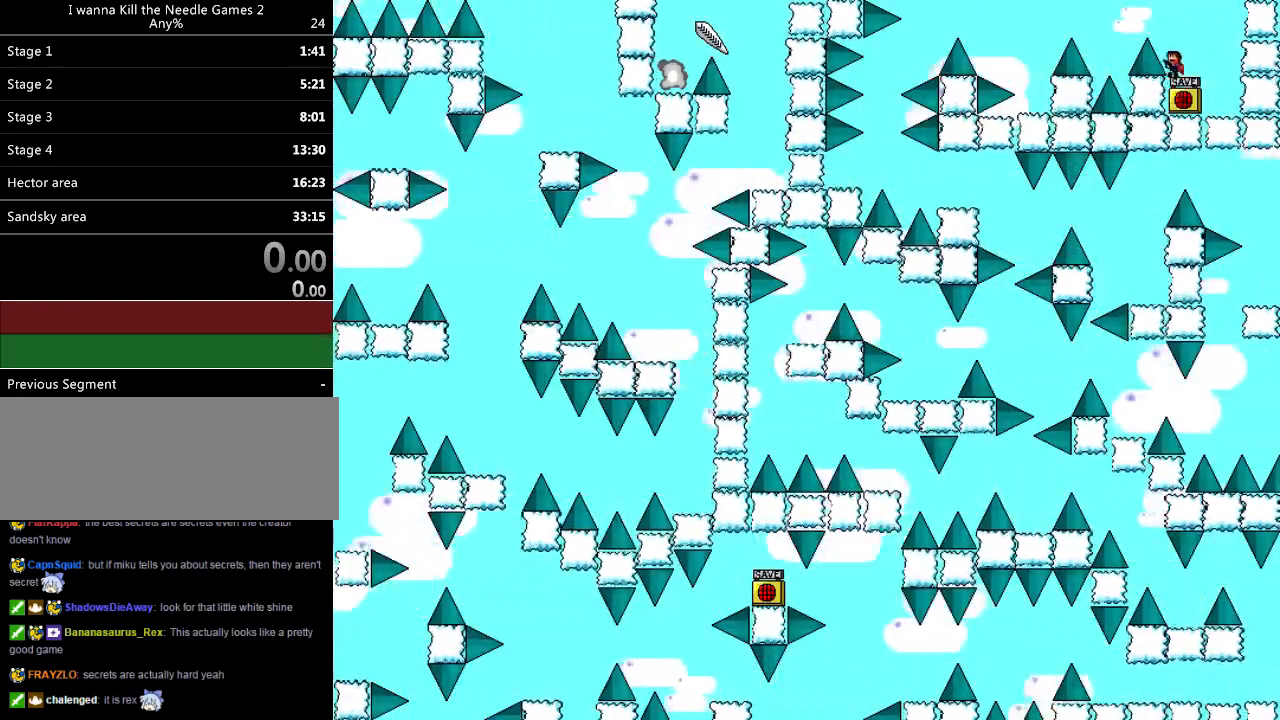
{"keys": ["left", "shift_l"], "events": [[80, "left", "down"], [180, "shift_l", "up"], [460, "shift_l", "down"]]}
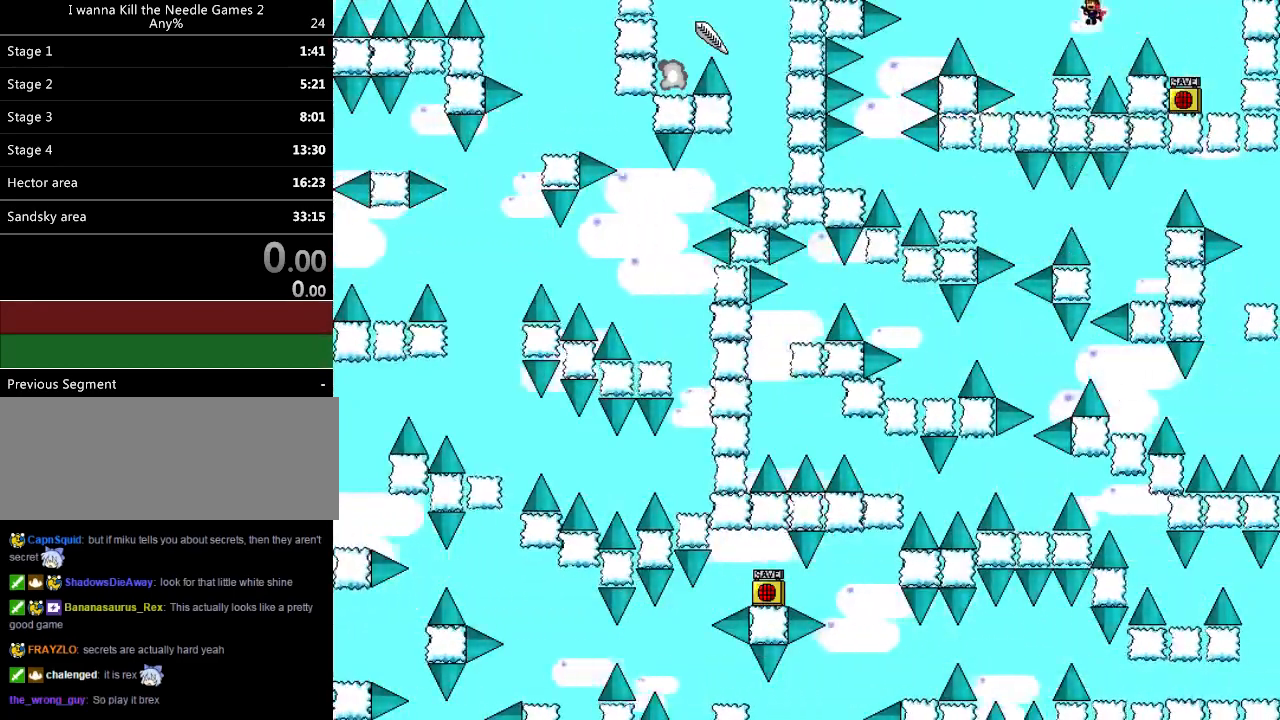
{"keys": [], "events": [[20, "shift_l", "up"], [400, "left", "up"]]}
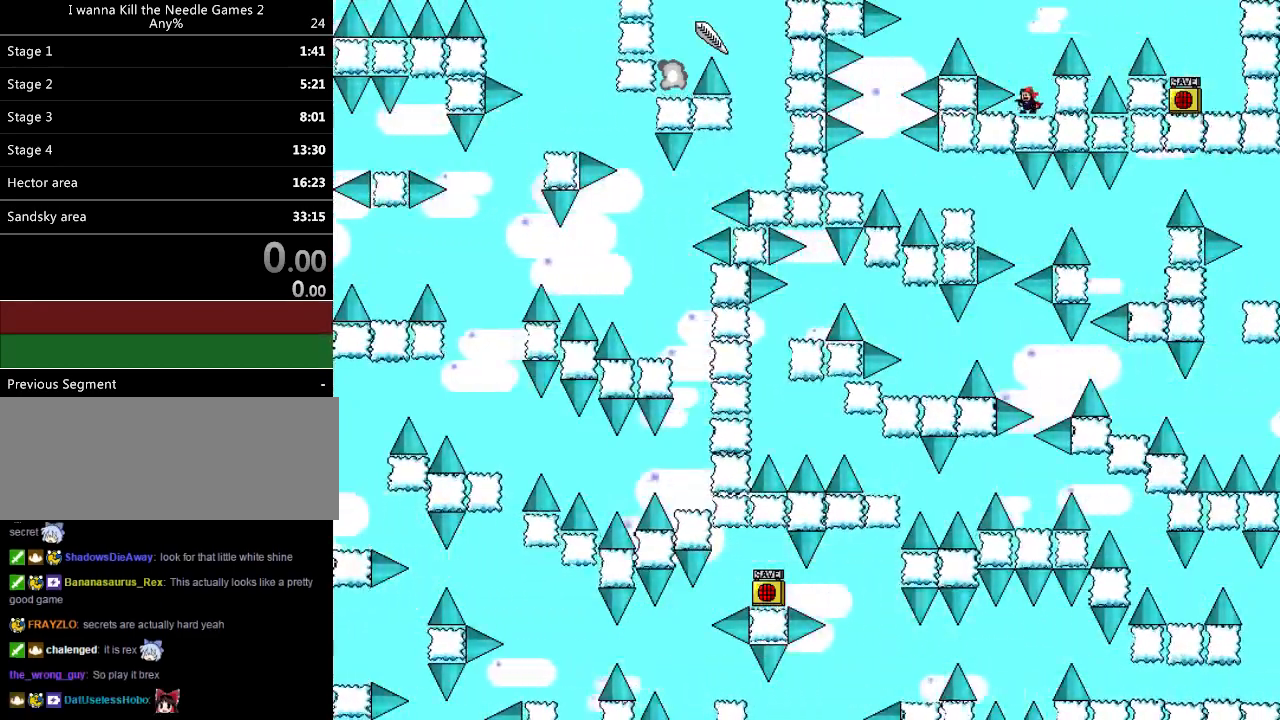
{"keys": ["left"], "events": [[40, "shift_l", "down"], [120, "left", "down"], [180, "shift_l", "up"], [380, "shift_l", "down"], [420, "shift_l", "up"]]}
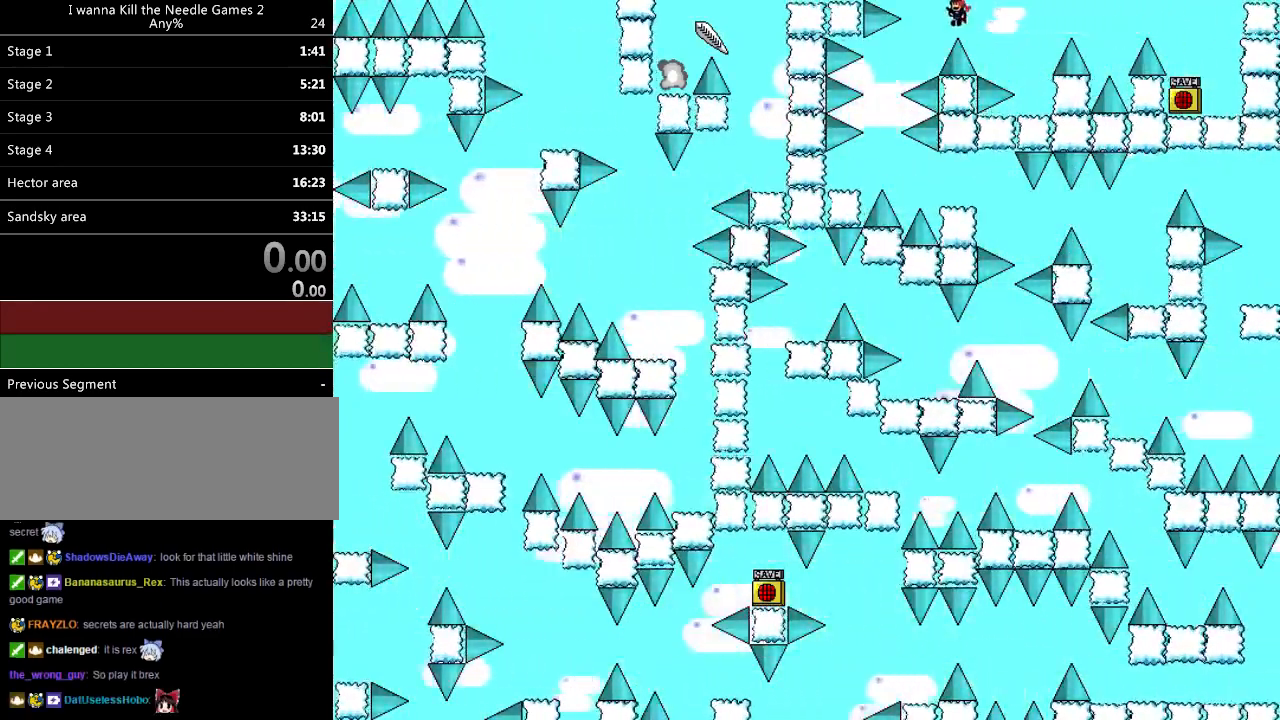
{"keys": ["left"], "events": [[400, "left", "up"], [440, "left", "down"]]}
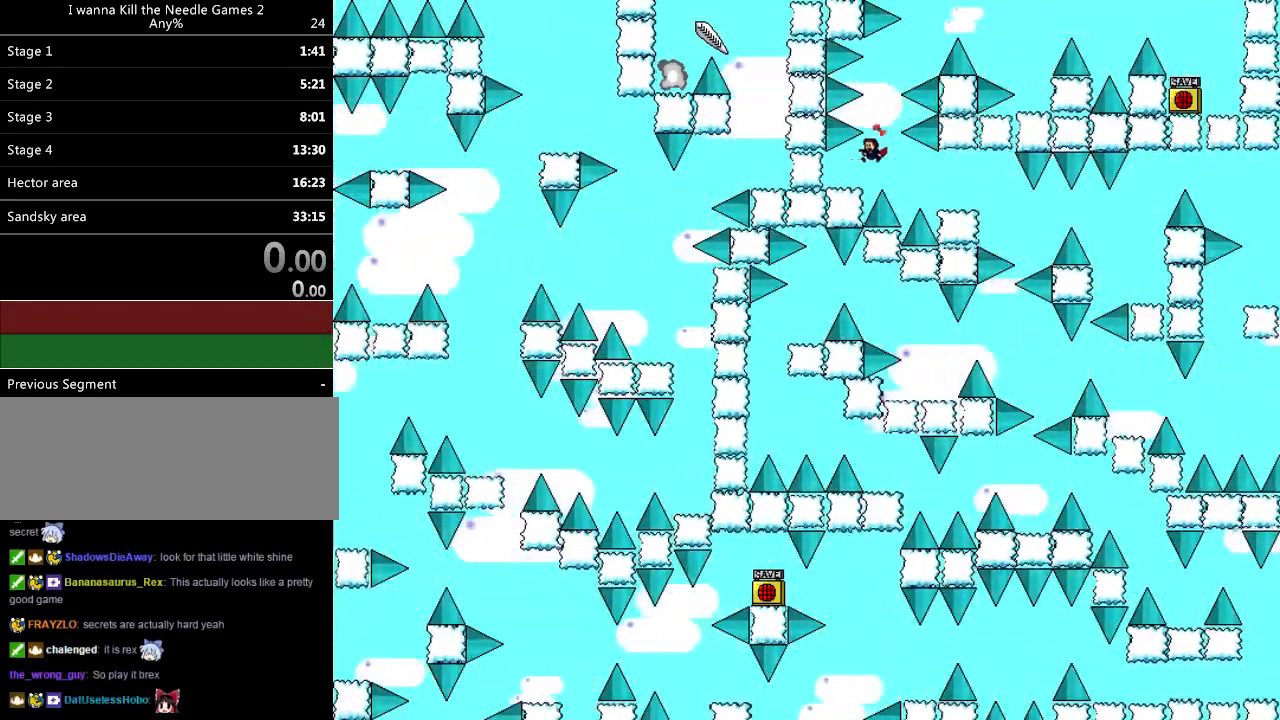
{"keys": ["right"], "events": [[80, "left", "up"], [180, "right", "down"], [200, "shift_l", "down"], [220, "shift_l", "up"], [320, "right", "up"], [440, "right", "down"]]}
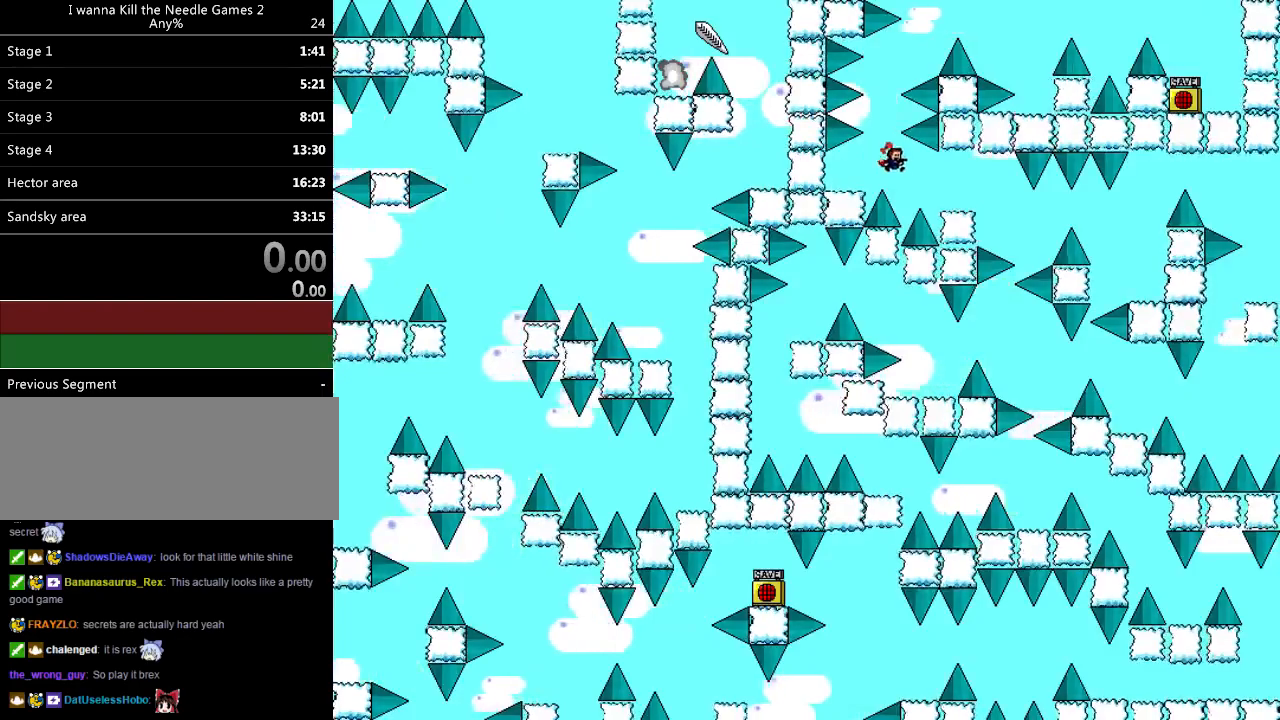
{"keys": ["right"], "events": [[180, "shift_l", "down"], [200, "shift_l", "up"], [380, "right", "up"], [480, "right", "down"]]}
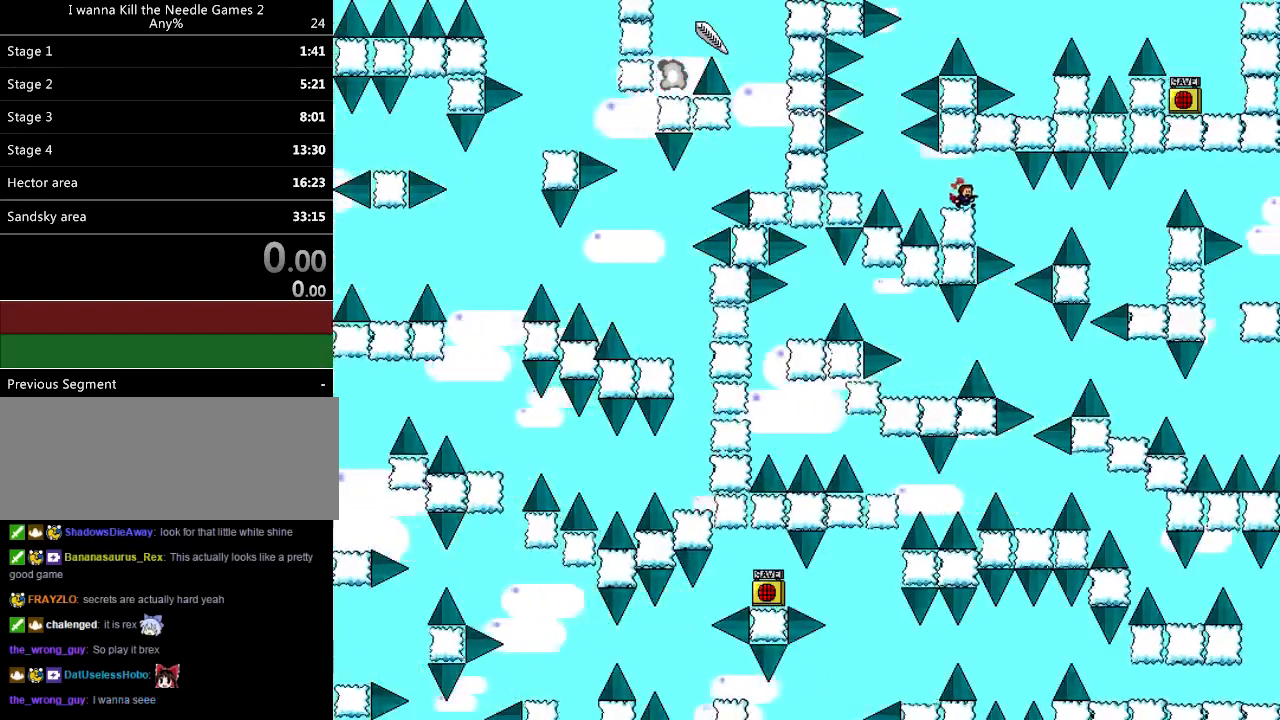
{"keys": ["right"], "events": [[380, "shift_l", "down"], [480, "shift_l", "up"]]}
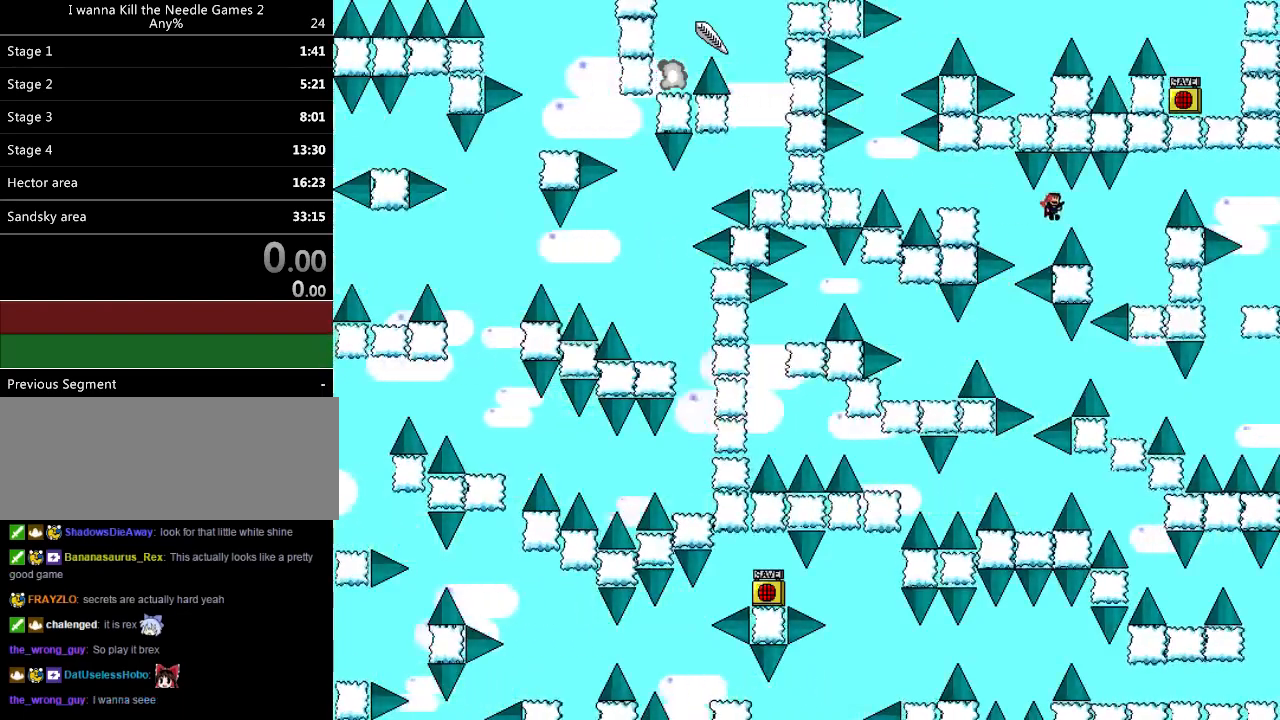
{"keys": ["right"], "events": []}
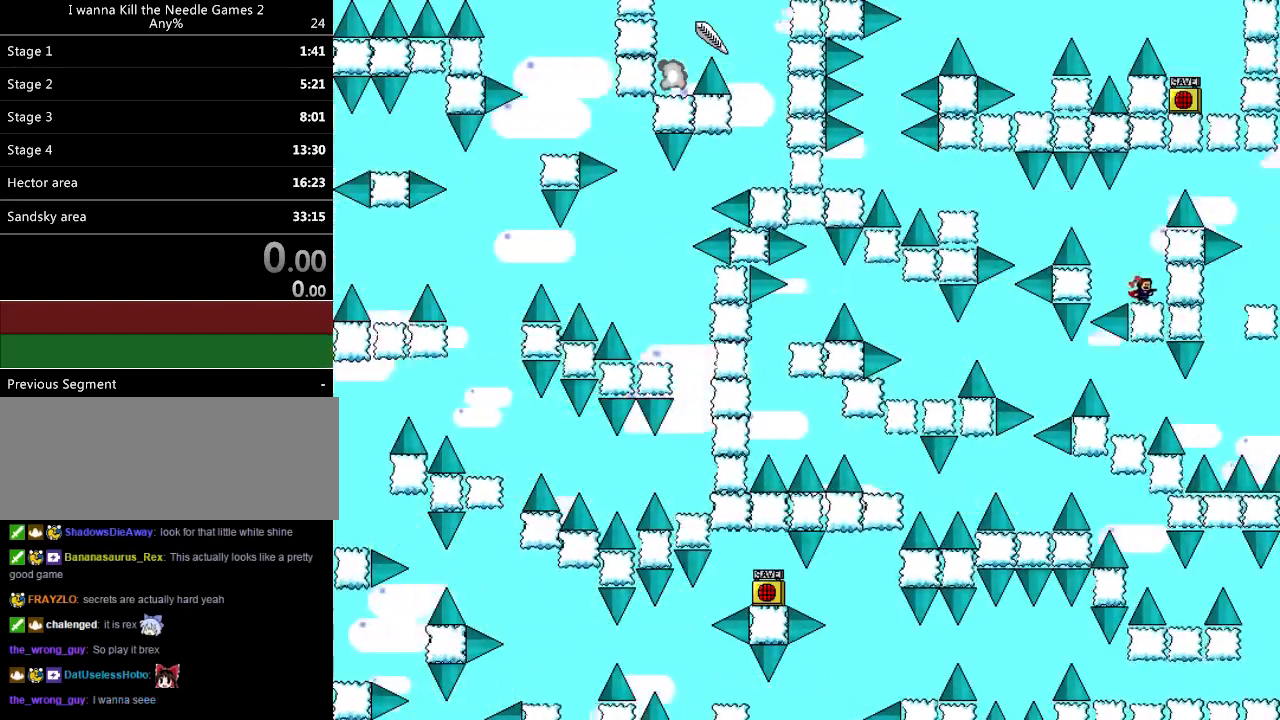
{"keys": ["right"], "events": [[80, "shift_l", "down"], [160, "right", "up"], [240, "shift_l", "up"], [280, "shift_l", "down"], [340, "right", "down"], [460, "shift_l", "up"]]}
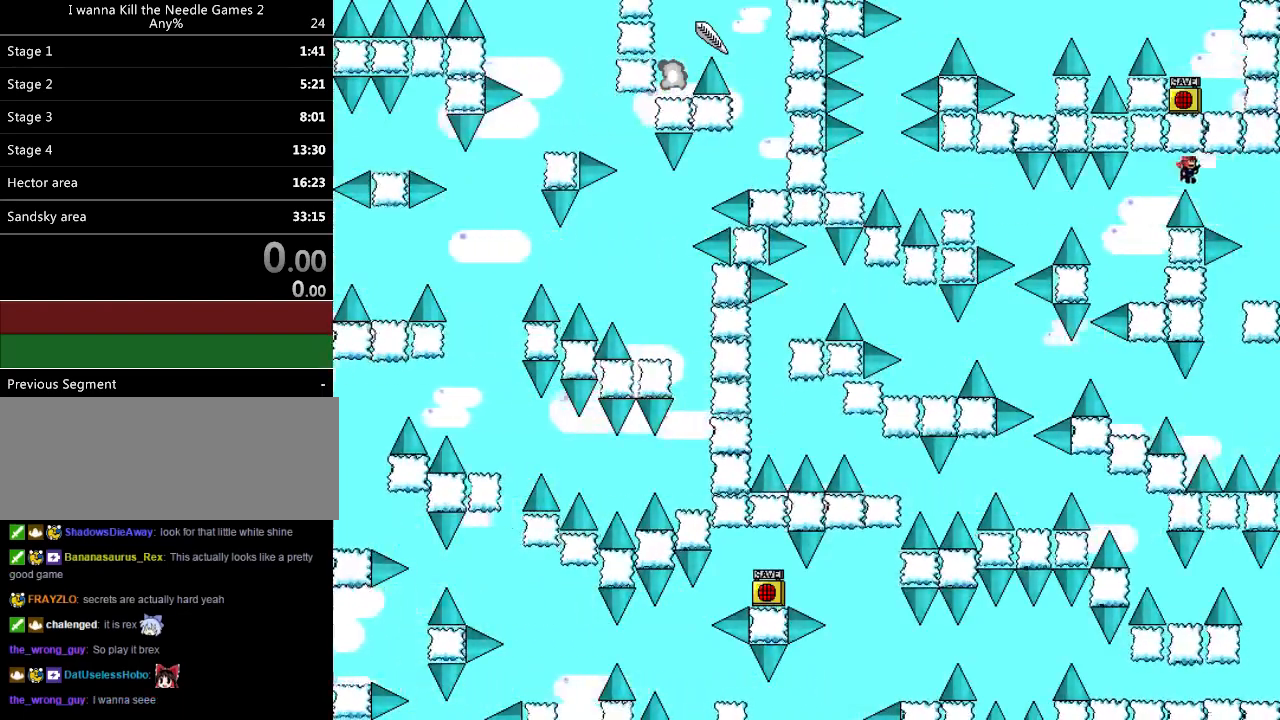
{"keys": ["left"], "events": [[440, "right", "up"], [480, "left", "down"]]}
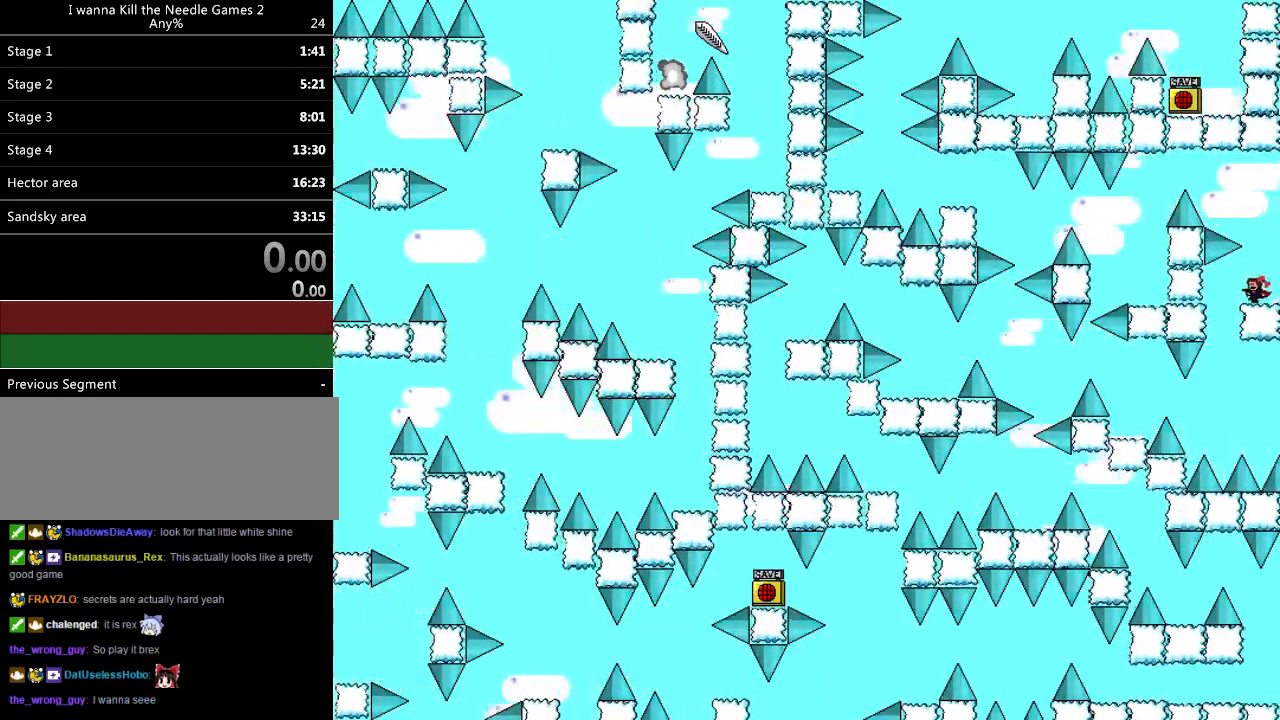
{"keys": ["left"], "events": [[260, "left", "up"], [460, "left", "down"]]}
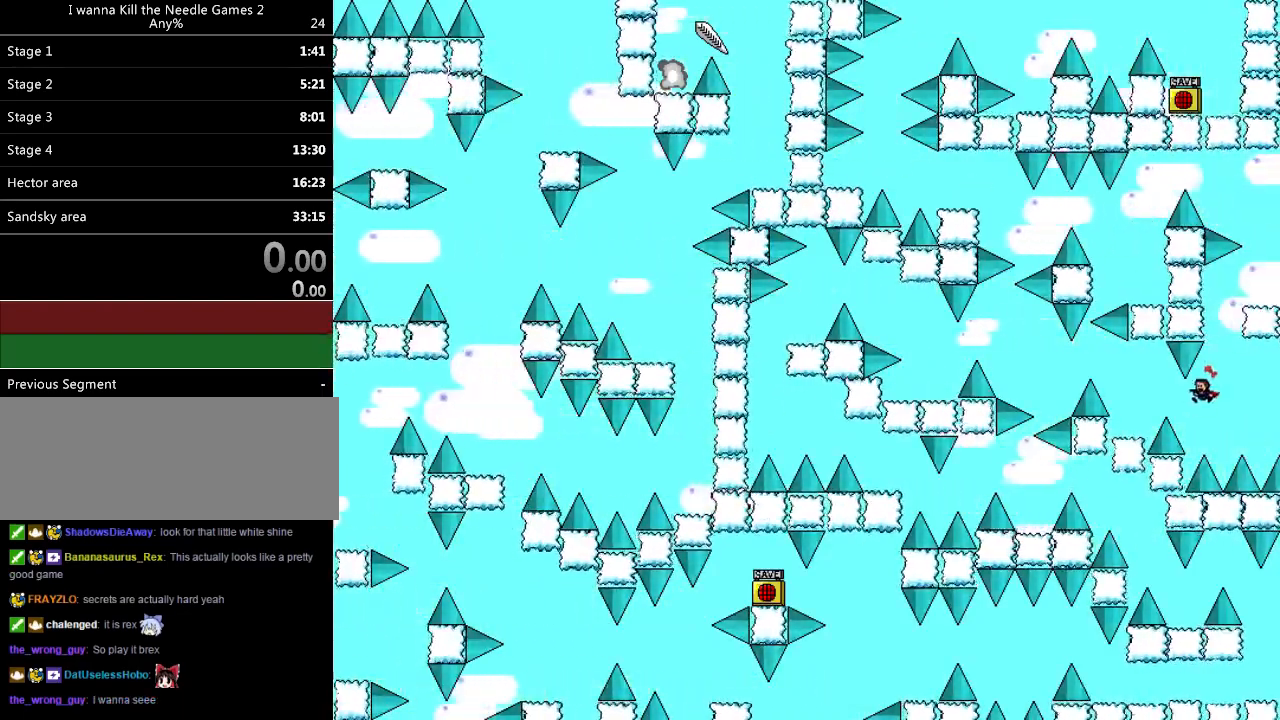
{"keys": ["left"], "events": [[100, "shift_l", "down"], [180, "shift_l", "up"]]}
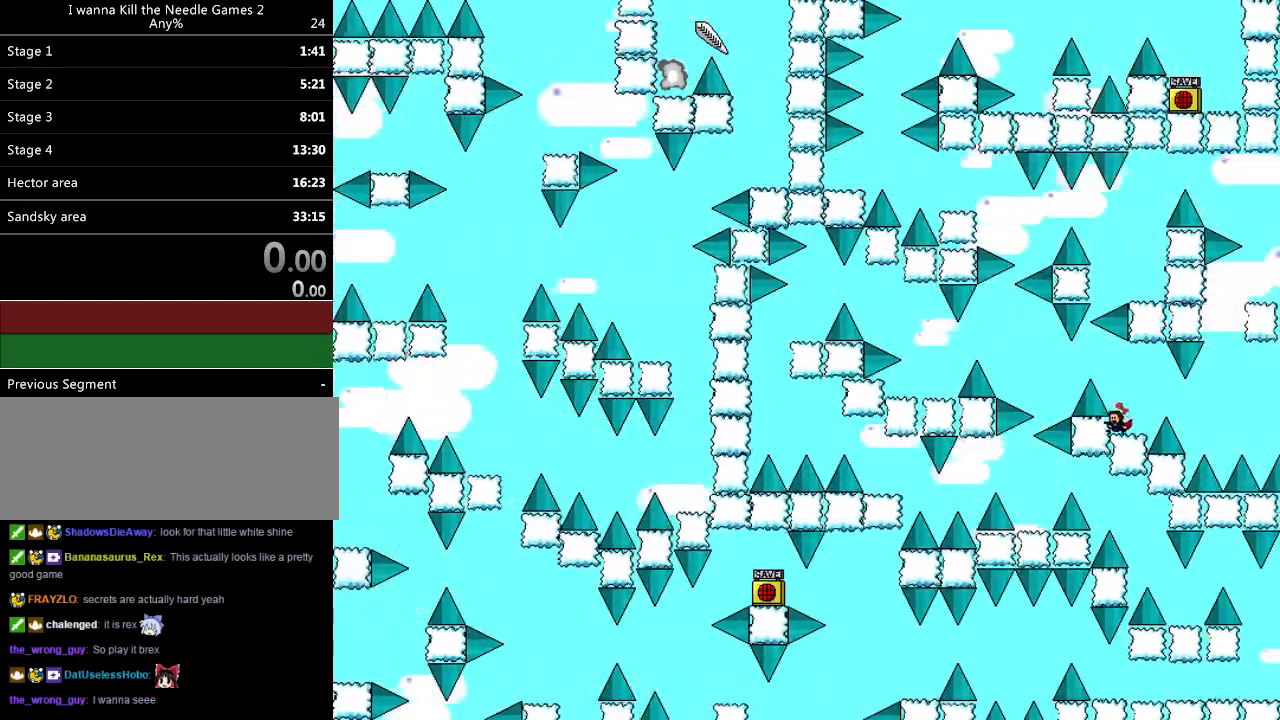
{"keys": ["left"], "events": [[60, "left", "up"], [80, "shift_l", "down"], [180, "left", "down"], [260, "shift_l", "up"]]}
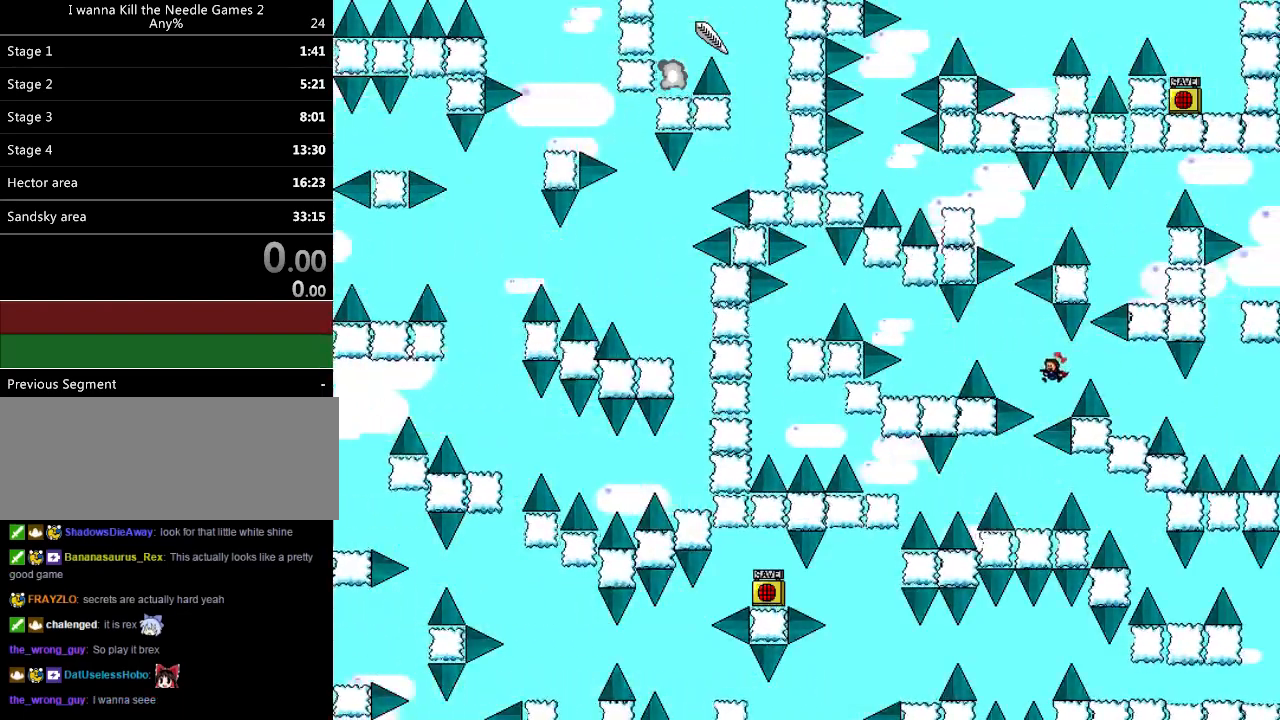
{"keys": ["left"], "events": [[80, "shift_l", "down"], [280, "shift_l", "up"]]}
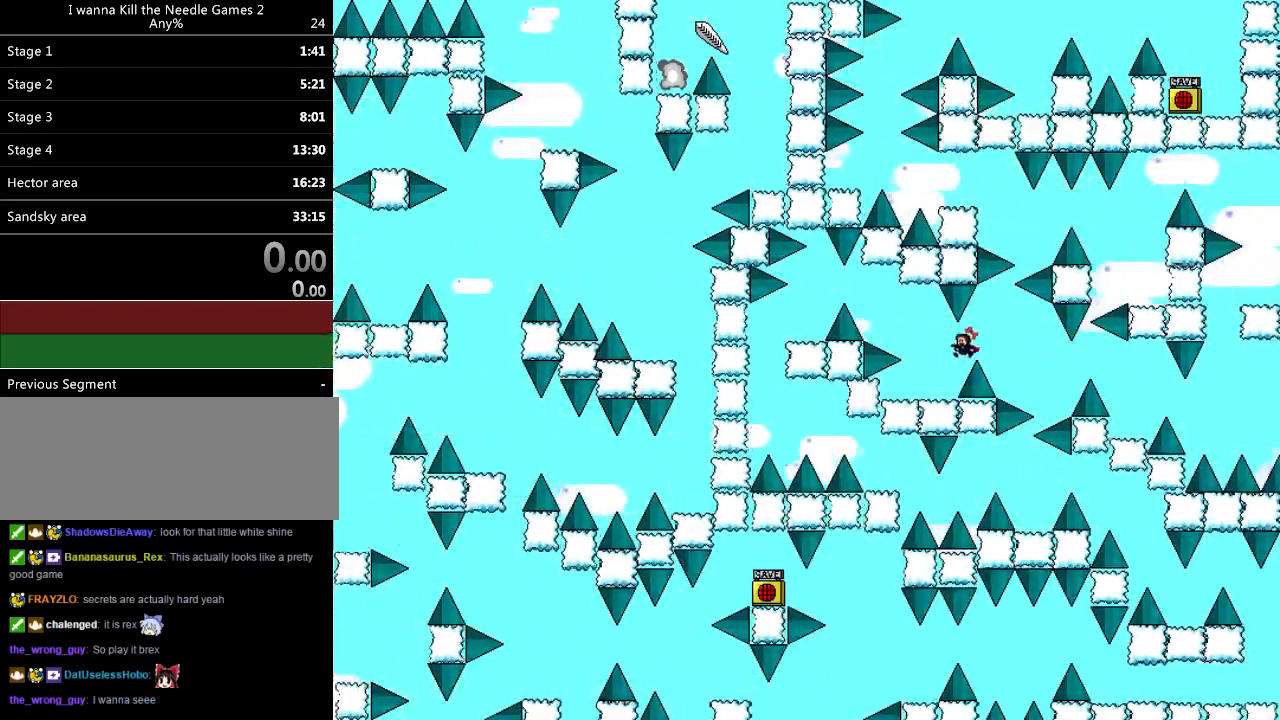
{"keys": ["left"], "events": [[220, "left", "up"], [280, "shift_l", "down"], [340, "left", "down"], [480, "shift_l", "up"]]}
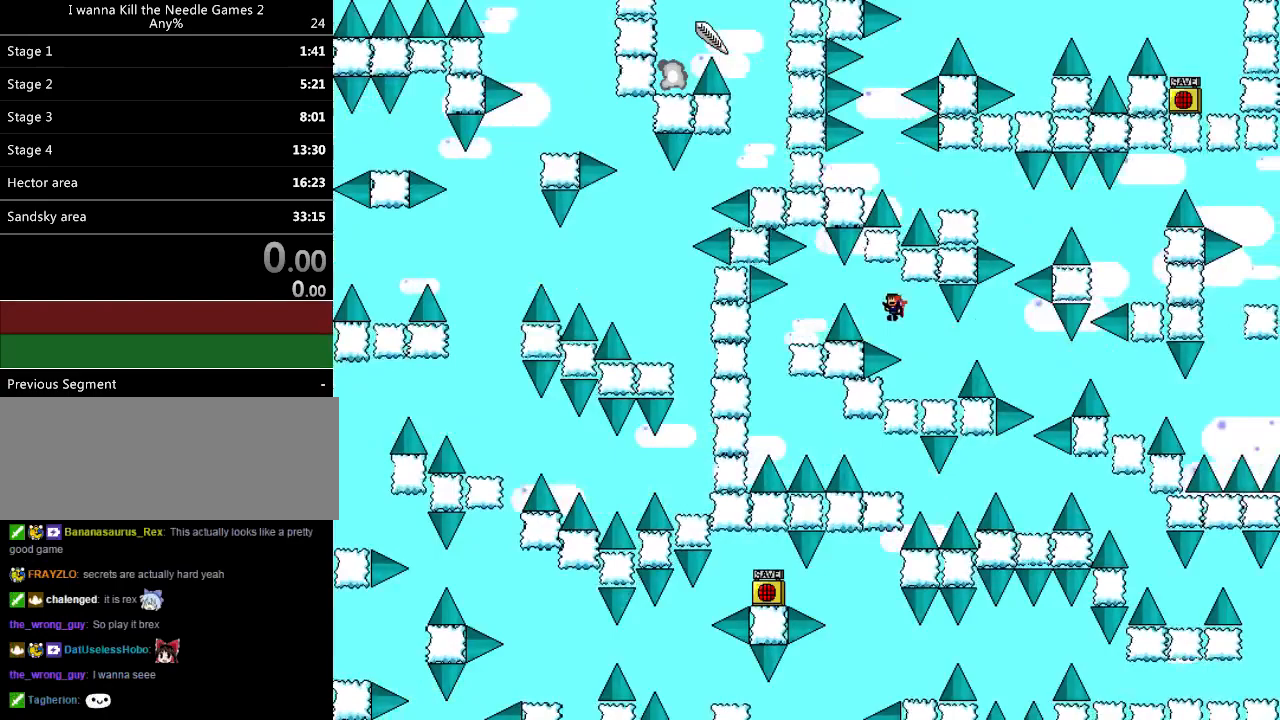
{"keys": ["left"], "events": [[120, "shift_l", "down"], [160, "shift_l", "up"]]}
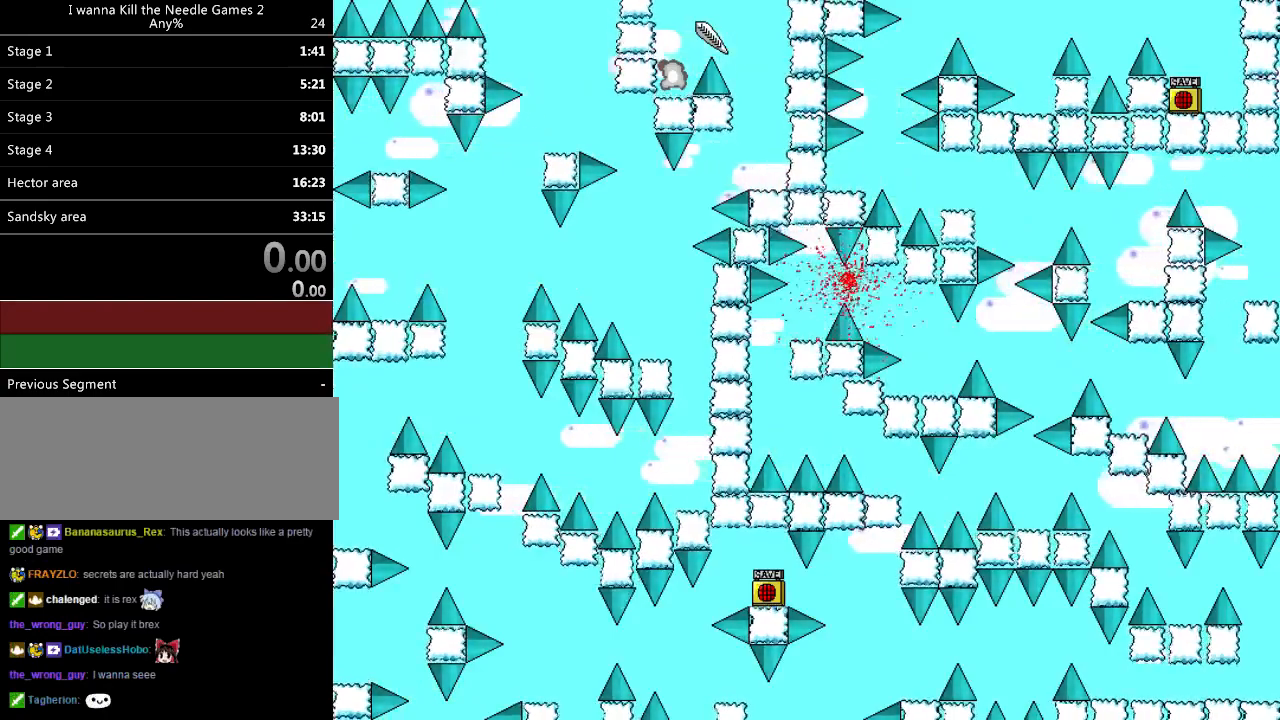
{"keys": [], "events": [[60, "left", "up"], [60, "r", "down"], [140, "r", "up"], [320, "right", "down"], [400, "right", "up"]]}
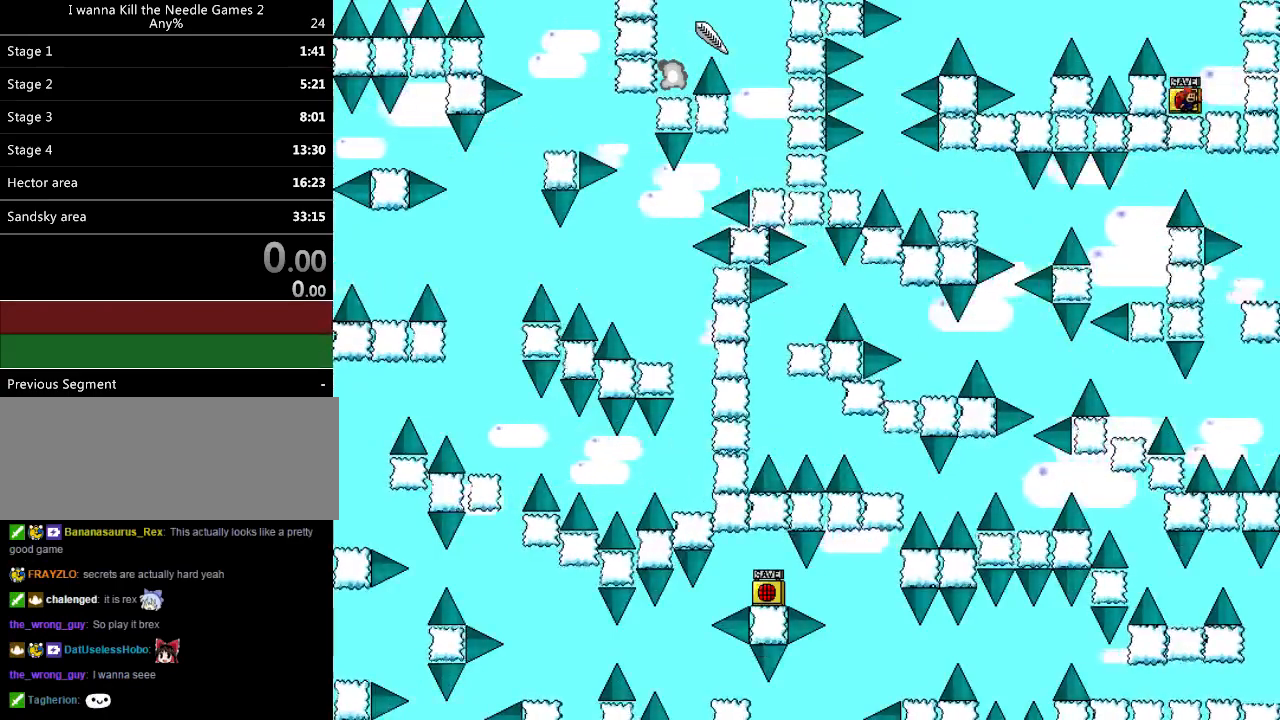
{"keys": ["left", "shift_l"], "events": [[40, "left", "down"], [300, "left", "up"], [320, "shift_l", "down"], [420, "left", "down"]]}
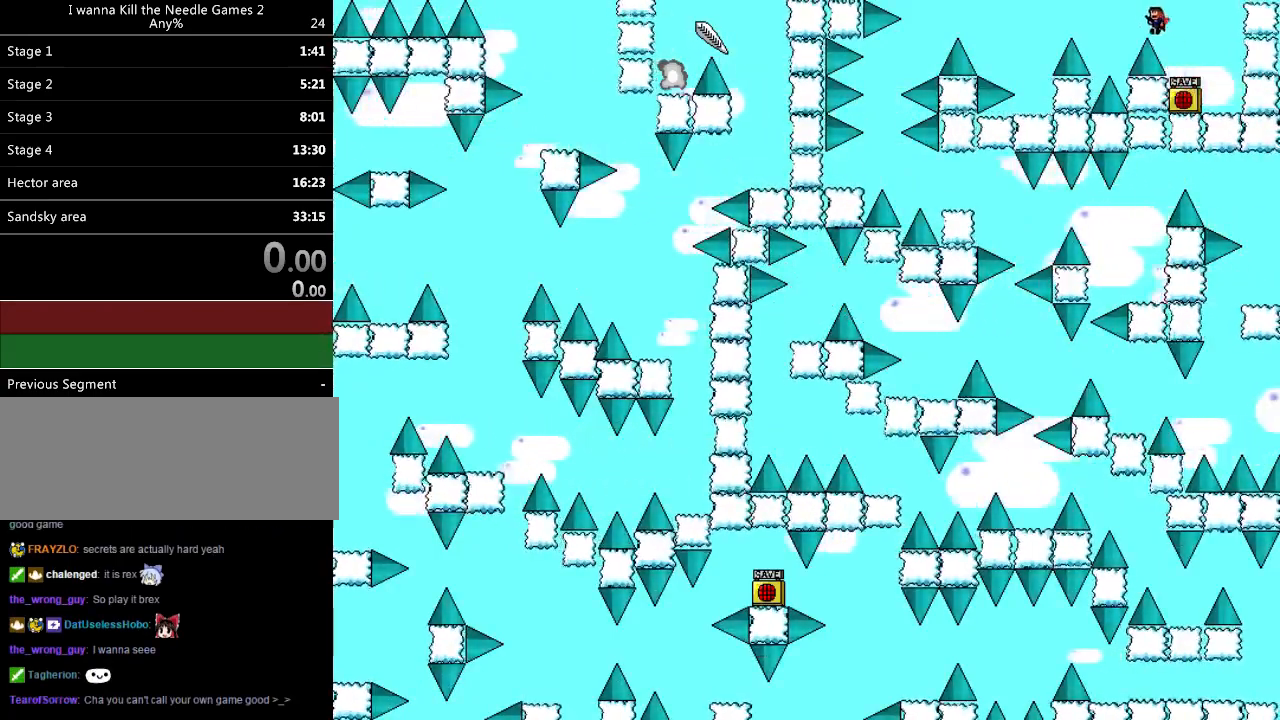
{"keys": ["left"], "events": [[40, "shift_l", "up"], [320, "shift_l", "down"], [360, "shift_l", "up"]]}
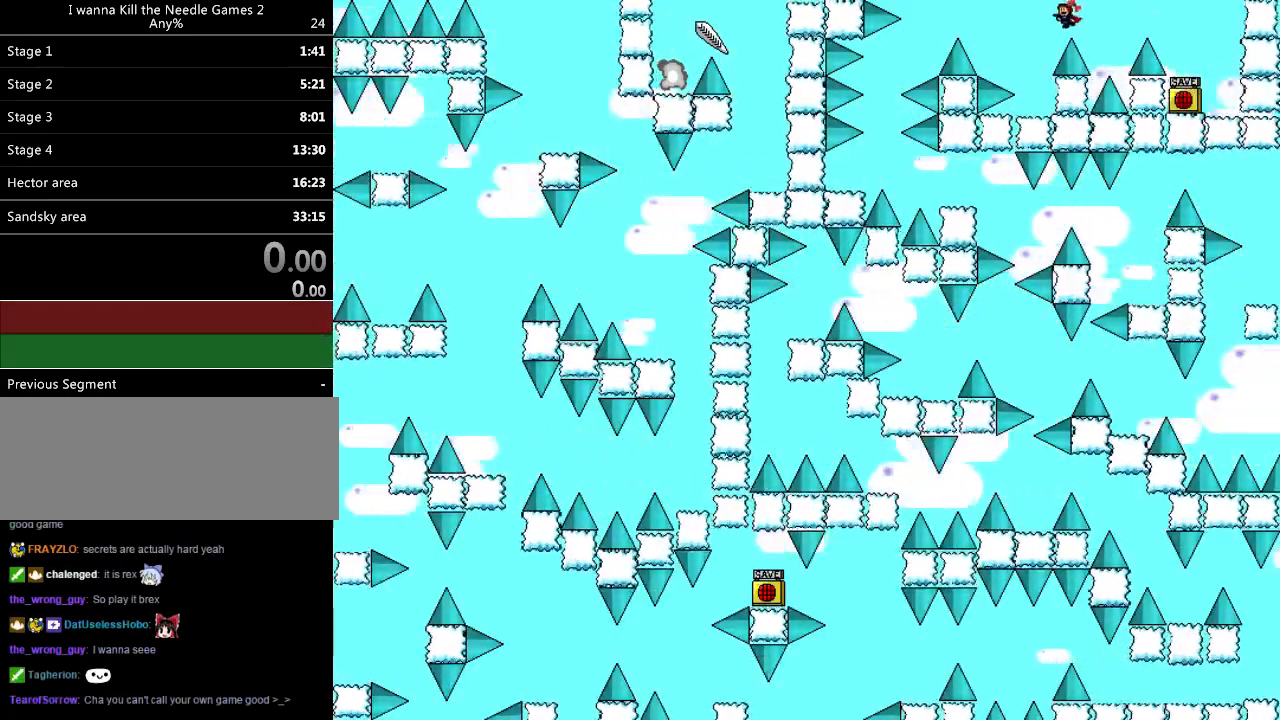
{"keys": ["left", "shift_l"], "events": [[220, "left", "up"], [440, "shift_l", "down"], [460, "left", "down"]]}
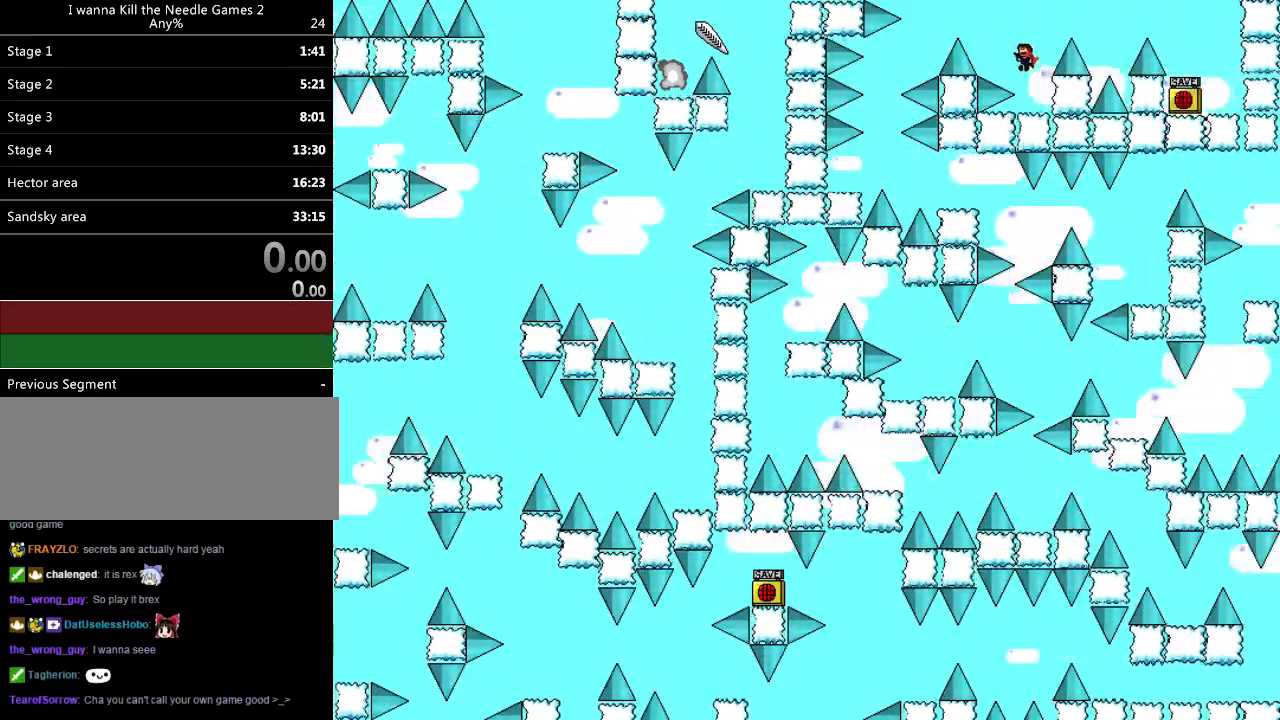
{"keys": ["left"], "events": [[80, "shift_l", "up"], [280, "shift_l", "down"], [340, "shift_l", "up"]]}
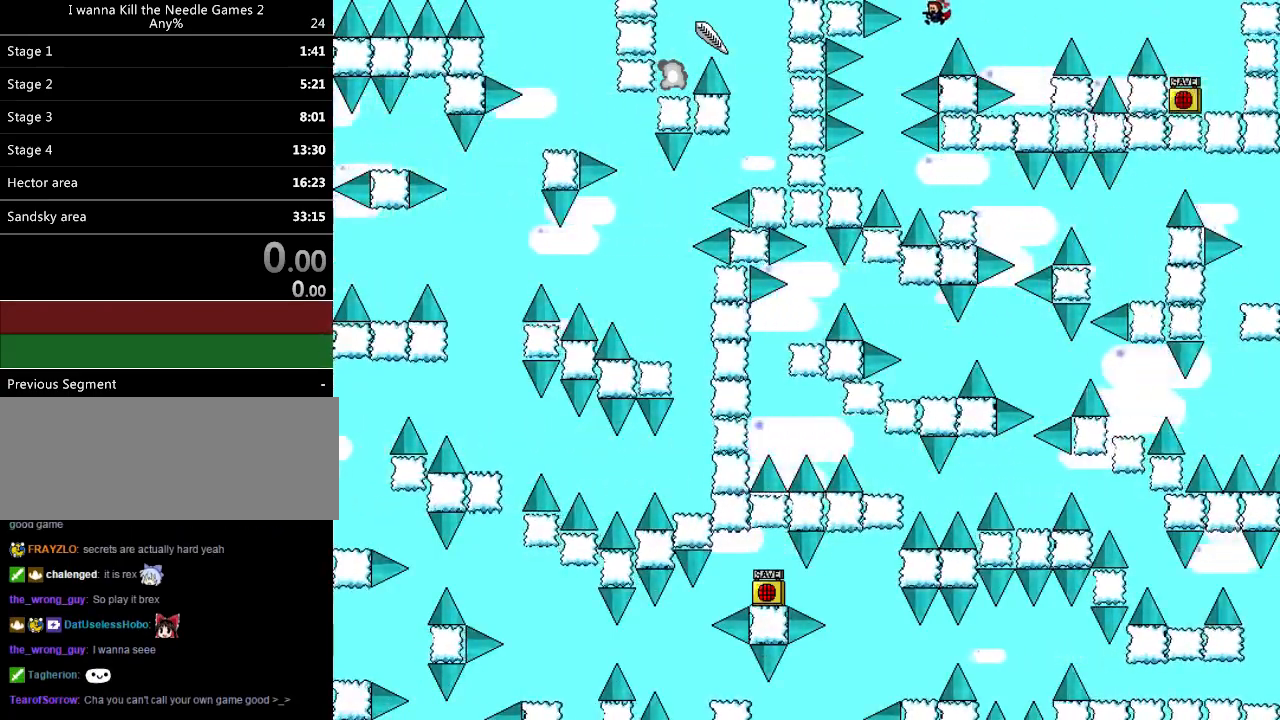
{"keys": ["left"], "events": [[300, "left", "up"], [340, "left", "down"]]}
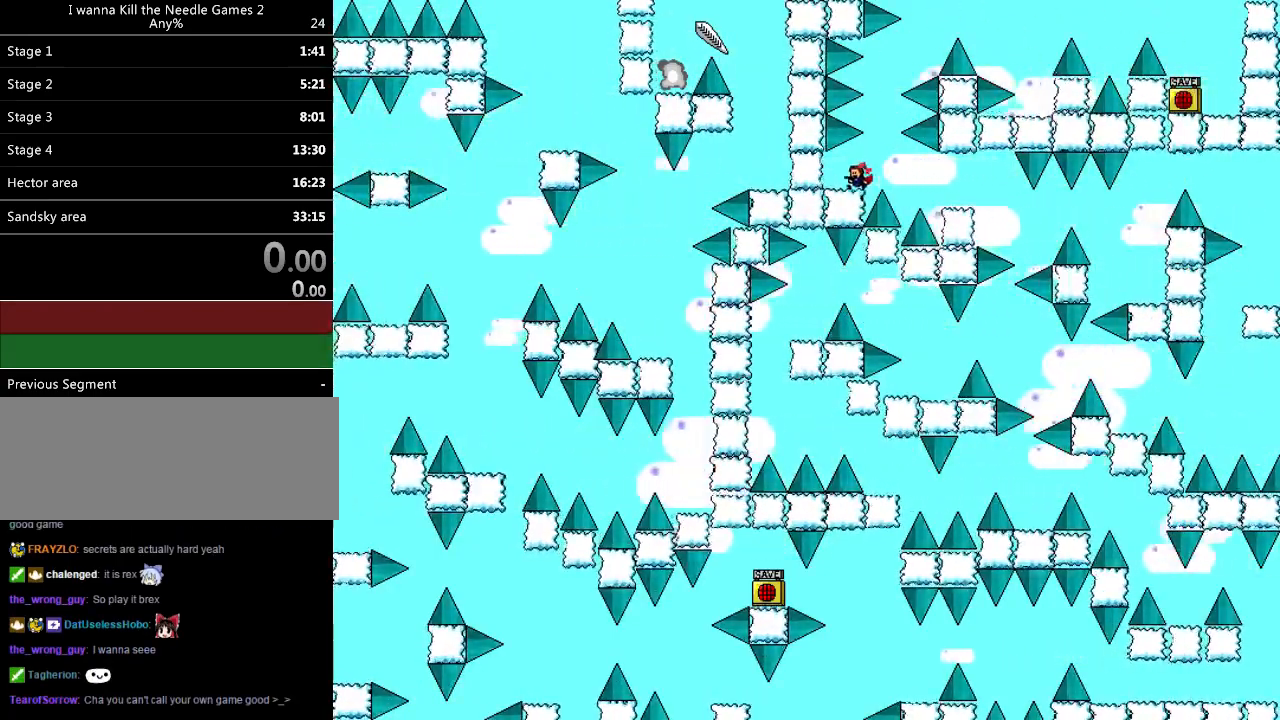
{"keys": ["right"], "events": [[40, "left", "up"], [140, "right", "down"], [160, "shift_l", "down"], [180, "shift_l", "up"], [300, "right", "up"], [420, "right", "down"]]}